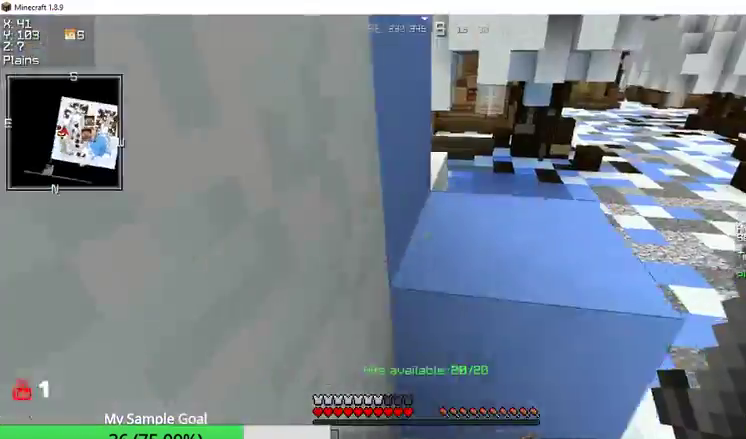
Gameplay with keyboard and mouse; each line is a JSON object with the keys and mouse buttons held at the frame after it. "events" lists presses ("down") and releases ("up") of "a", "d", "s", "w", "mouse_left" and "mouse_right" between this image and that frame as [ms after this image, input, new state], when the widget could be followed in between. "mouse_left", "mouse_right" = the "left", "right" buttons of the "mouse" list. No other keys are recorded. Fast repeated clicks can show as one long hold. Mouse movement is not recorded.
{"keys": ["a"], "mouse": [], "events": [[300, "a", "down"], [333, "w", "up"]]}
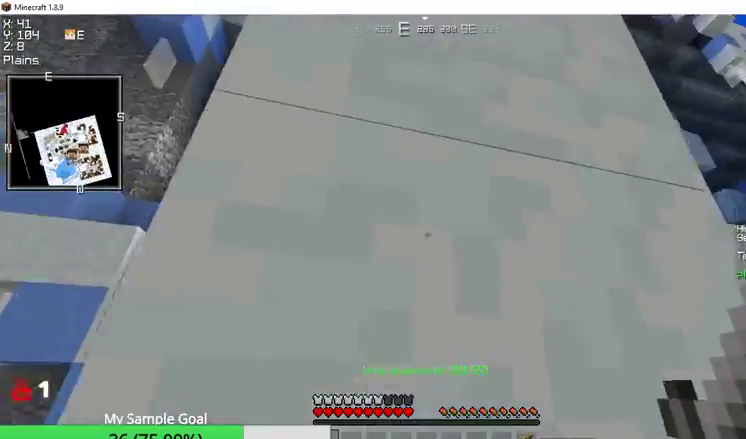
{"keys": ["a", "w"], "mouse": [], "events": [[200, "w", "down"]]}
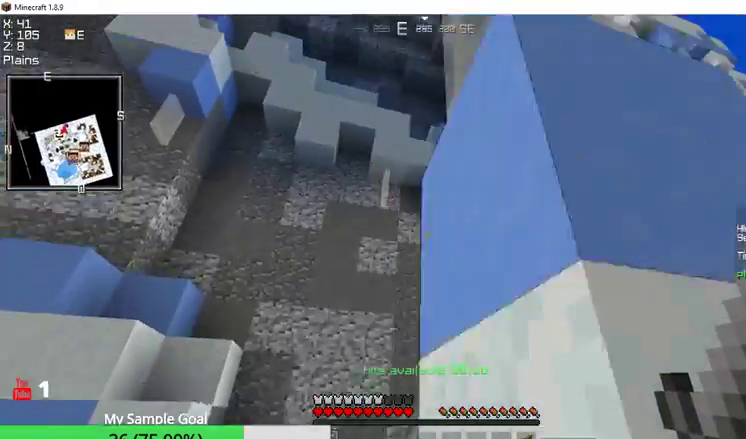
{"keys": ["a", "w"], "mouse": [], "events": []}
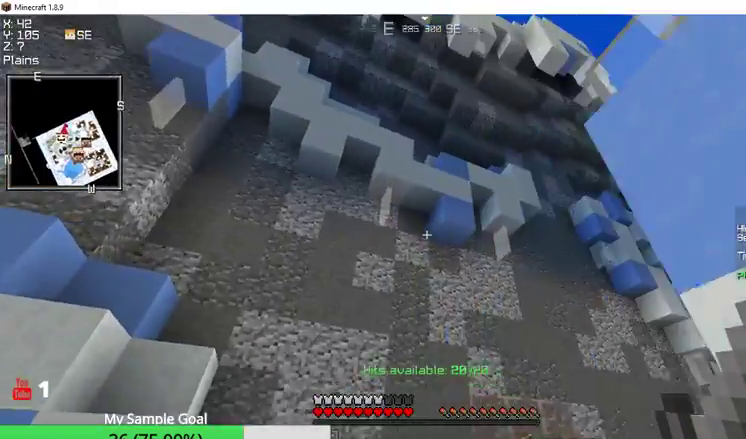
{"keys": ["d"], "mouse": [], "events": [[67, "a", "up"], [100, "w", "up"], [300, "d", "down"]]}
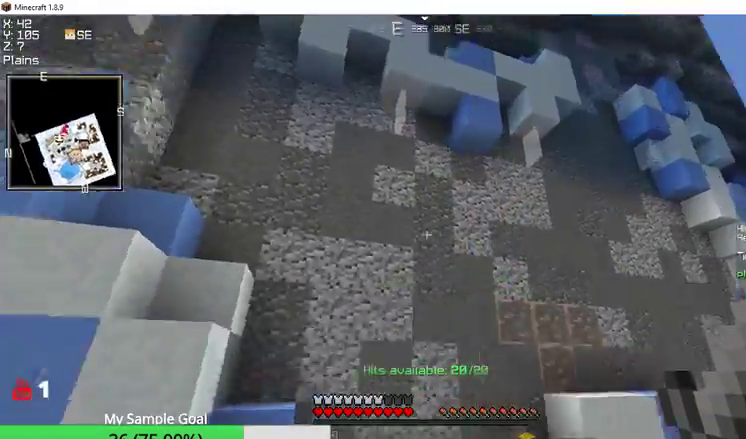
{"keys": ["s"], "mouse": [], "events": [[133, "d", "up"], [233, "s", "down"]]}
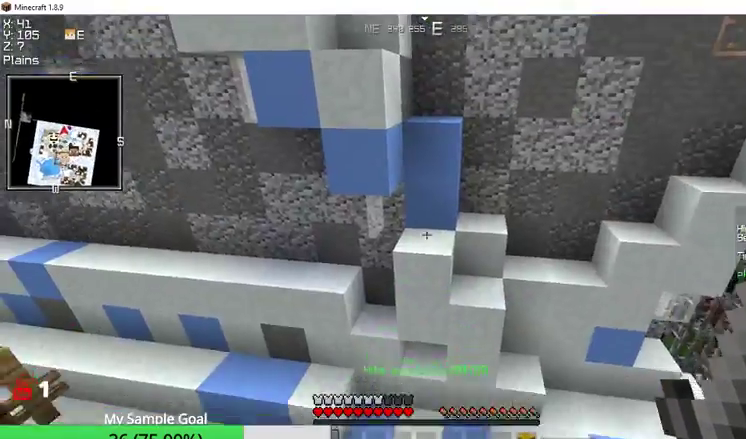
{"keys": [], "mouse": [], "events": [[133, "a", "down"], [267, "s", "up"], [333, "a", "up"]]}
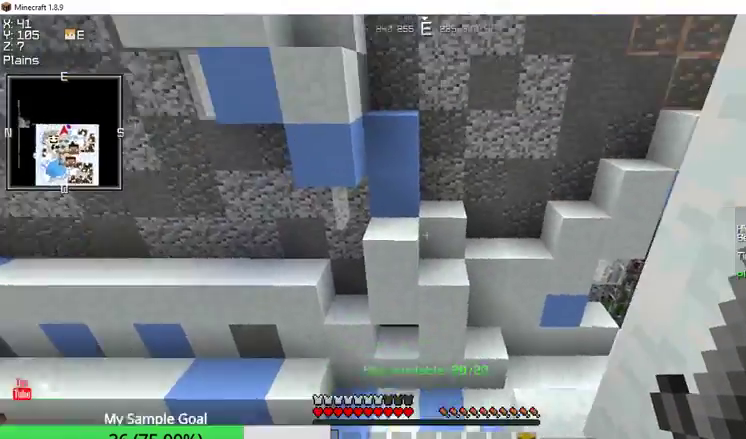
{"keys": ["a", "w"], "mouse": [], "events": [[267, "a", "down"], [300, "w", "down"]]}
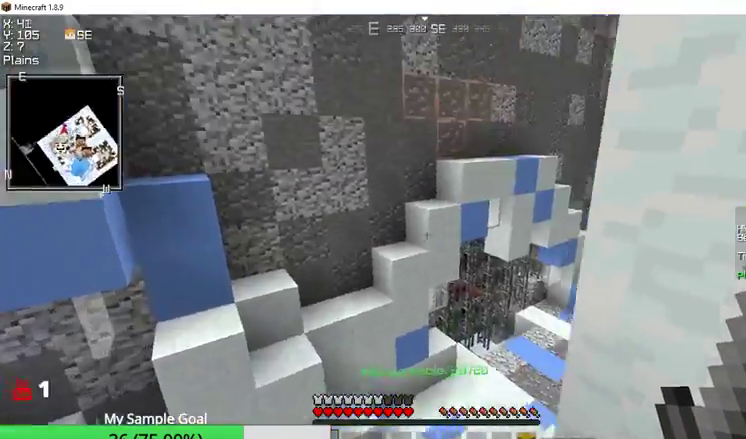
{"keys": ["s"], "mouse": [], "events": [[33, "w", "up"], [267, "a", "up"], [300, "s", "down"]]}
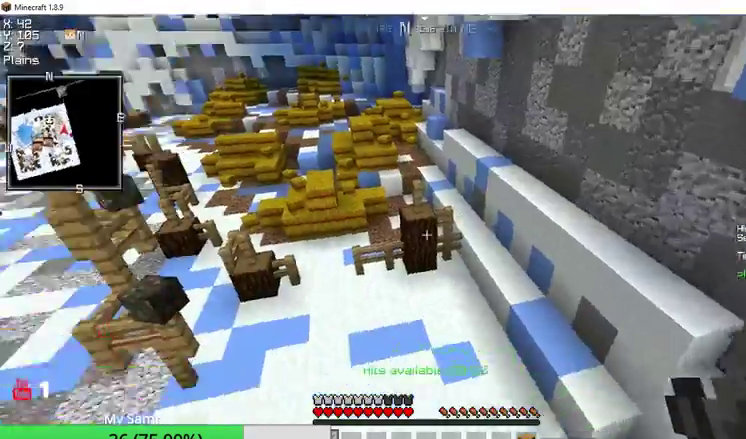
{"keys": ["s"], "mouse": [], "events": []}
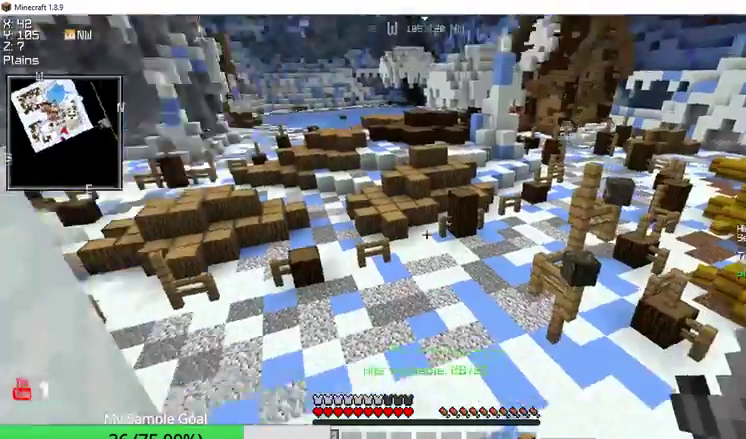
{"keys": ["a", "s"], "mouse": [], "events": [[133, "s", "up"], [233, "s", "down"], [500, "a", "down"]]}
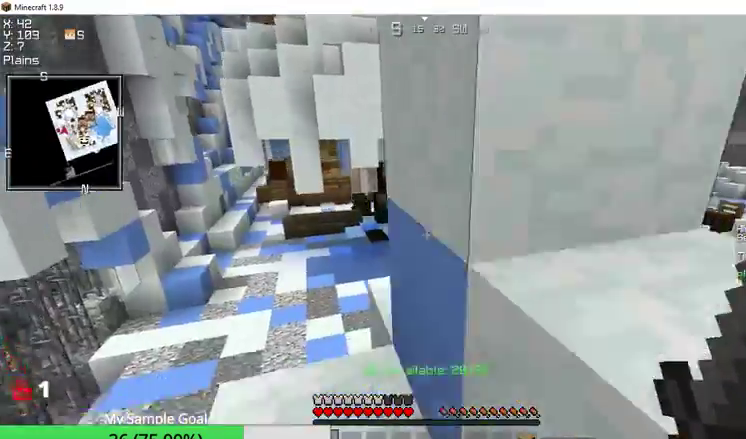
{"keys": [], "mouse": [], "events": [[233, "s", "up"], [267, "a", "up"]]}
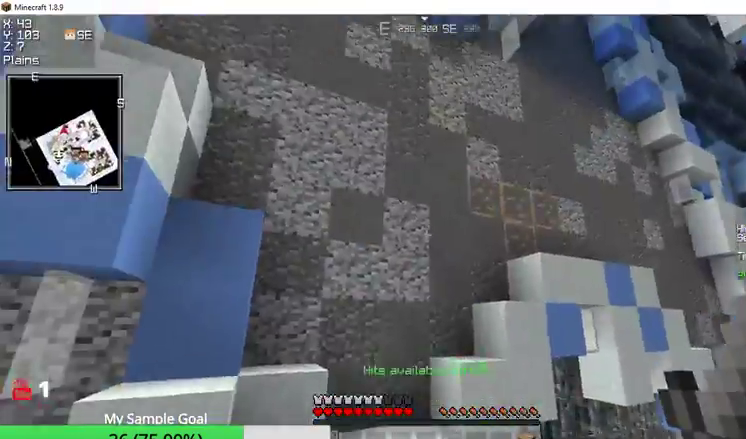
{"keys": ["w"], "mouse": [], "events": [[67, "w", "down"]]}
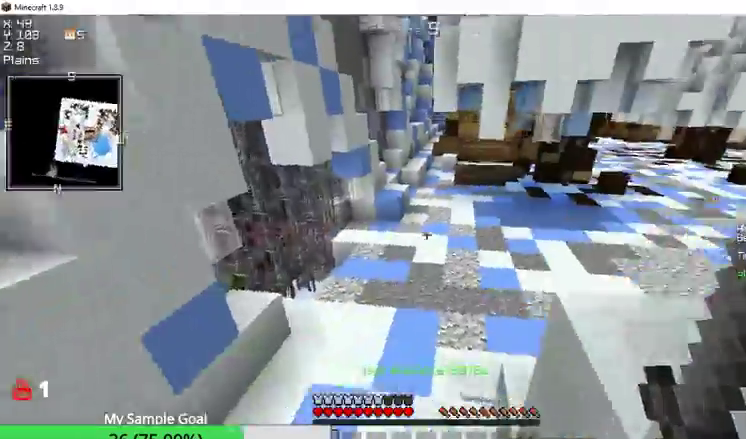
{"keys": ["w"], "mouse": [], "events": [[133, "mouse_left", "down"], [300, "mouse_left", "up"]]}
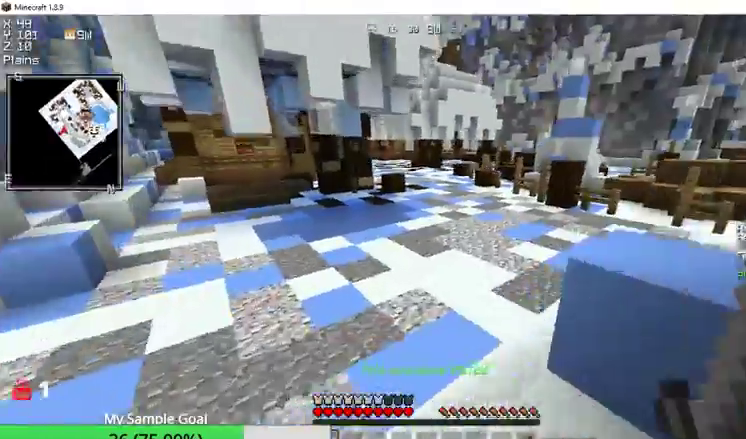
{"keys": ["w"], "mouse": [], "events": []}
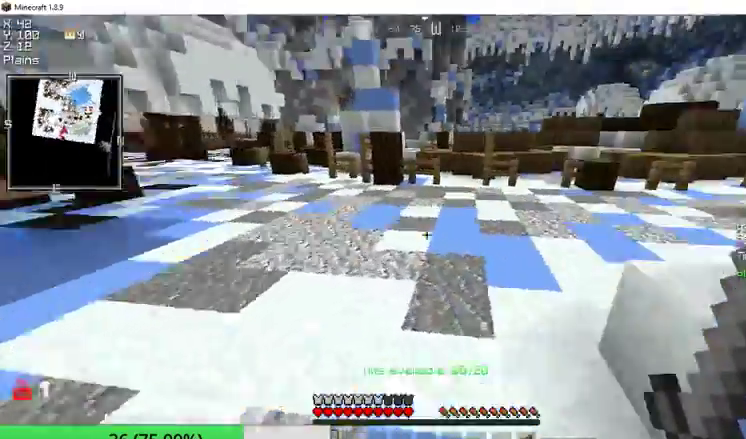
{"keys": ["w"], "mouse": [], "events": []}
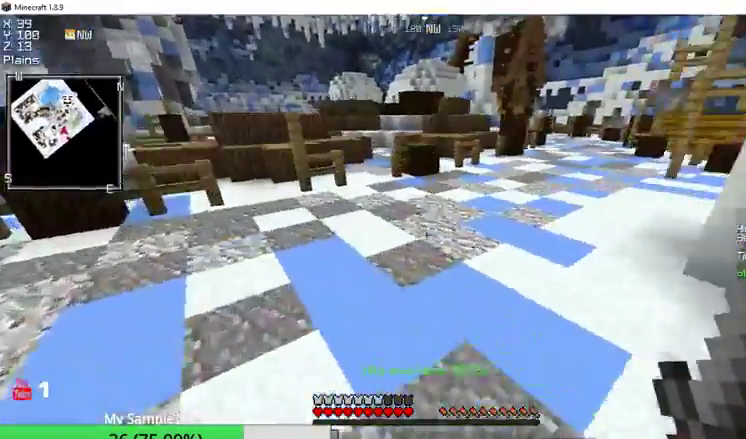
{"keys": ["w"], "mouse": [], "events": []}
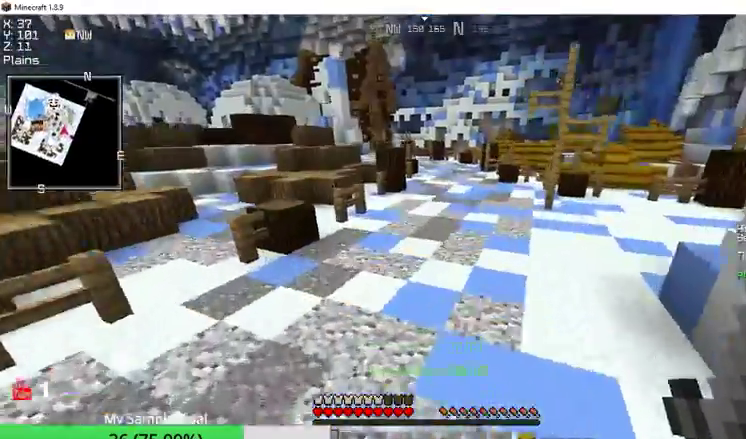
{"keys": ["w"], "mouse": [], "events": []}
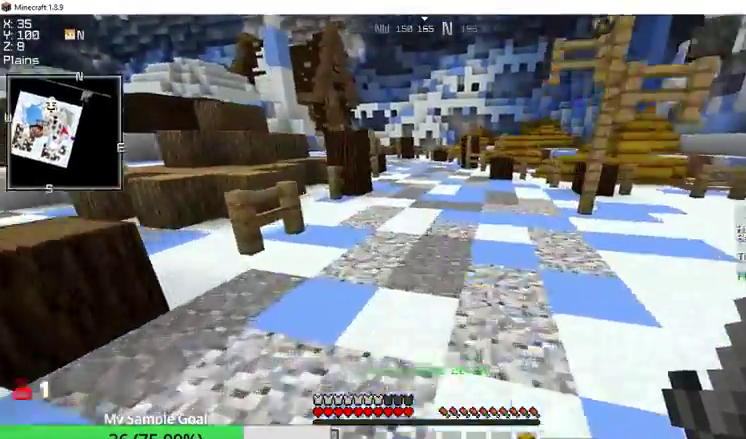
{"keys": ["w"], "mouse": [], "events": []}
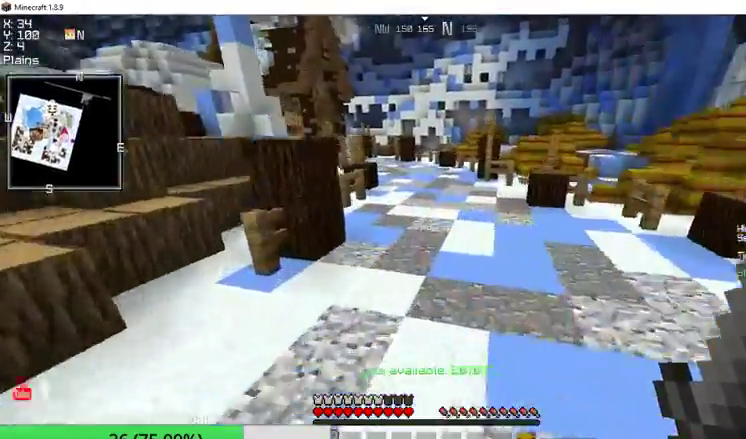
{"keys": ["w"], "mouse": [], "events": []}
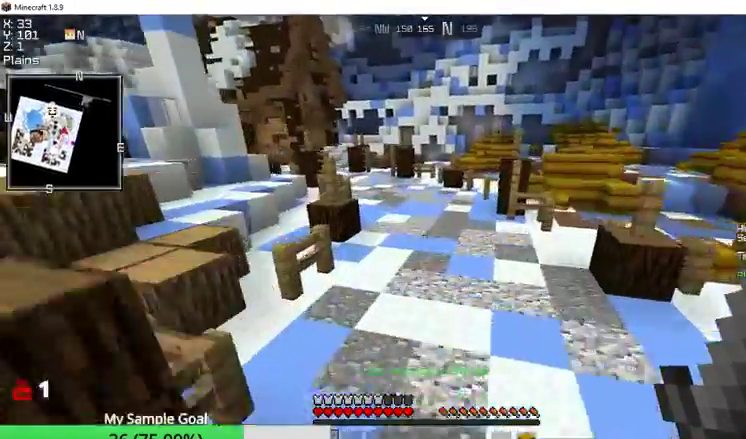
{"keys": ["w"], "mouse": [], "events": []}
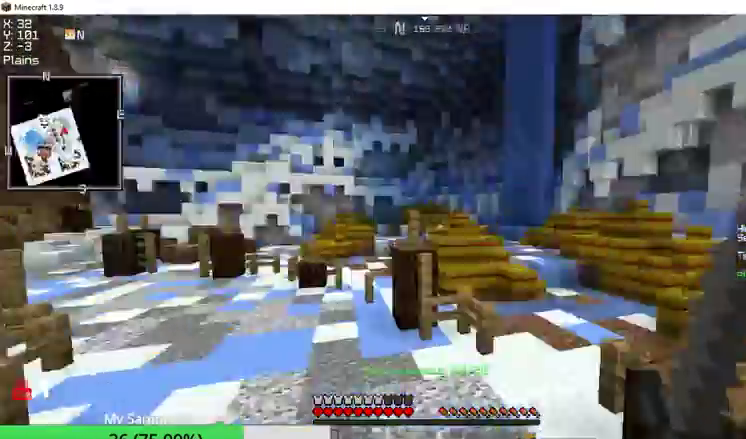
{"keys": ["s"], "mouse": [], "events": [[100, "w", "up"], [233, "s", "down"]]}
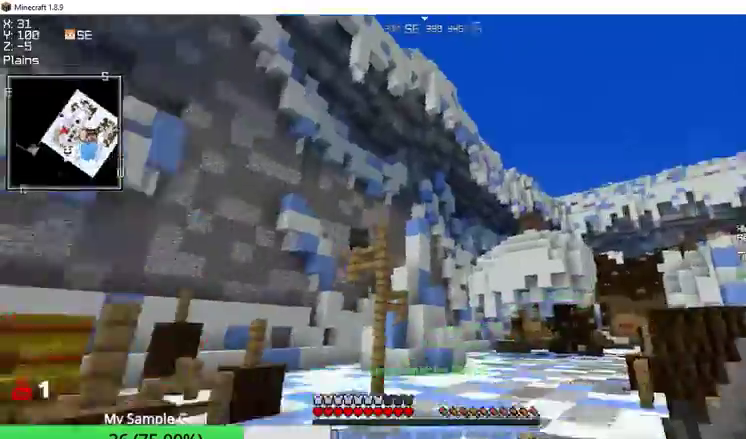
{"keys": ["s"], "mouse": [], "events": []}
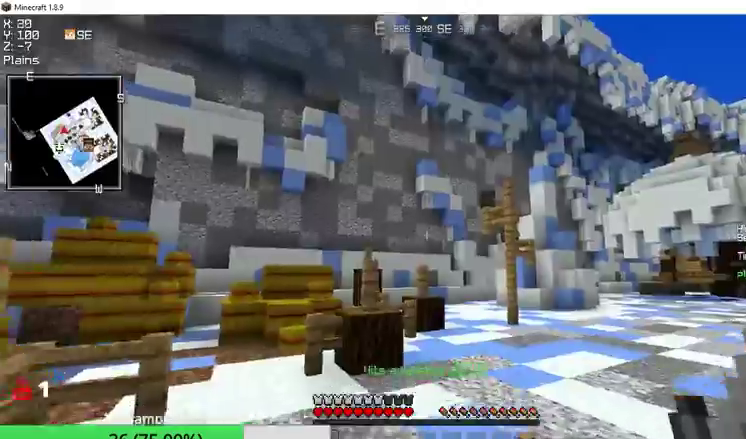
{"keys": ["w"], "mouse": [], "events": [[233, "a", "down"], [400, "s", "up"], [433, "a", "up"], [500, "w", "down"]]}
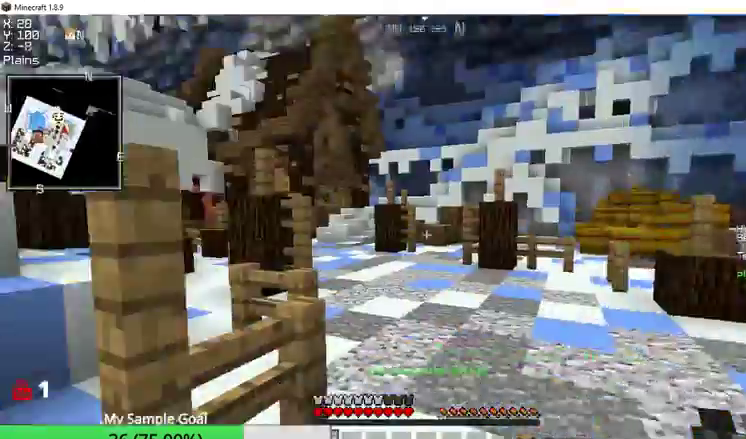
{"keys": ["w"], "mouse": [], "events": []}
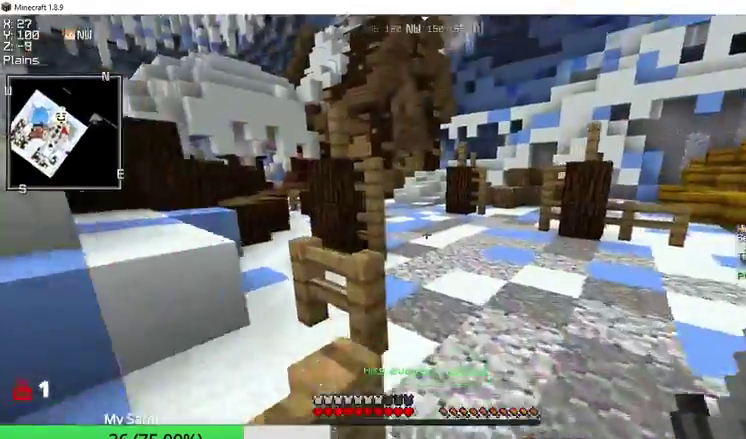
{"keys": ["w"], "mouse": [], "events": []}
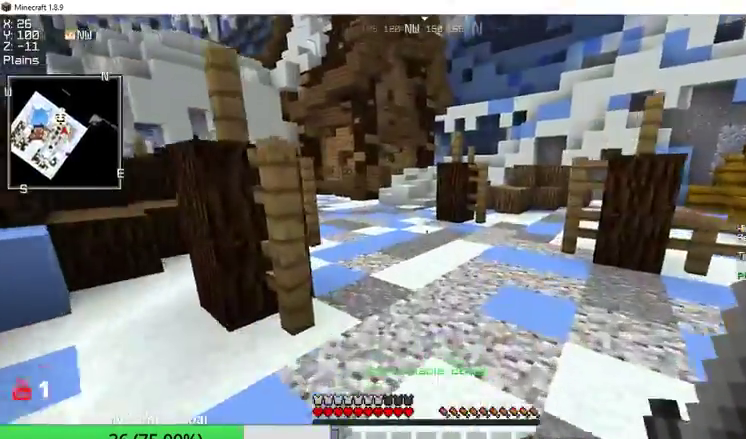
{"keys": ["w"], "mouse": [], "events": []}
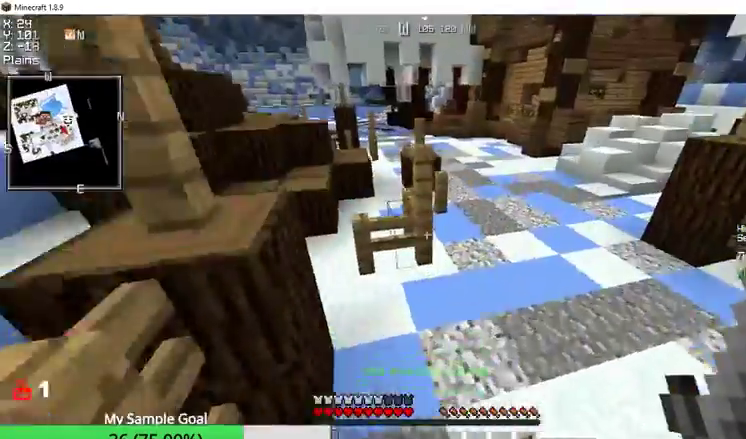
{"keys": ["w"], "mouse": [], "events": []}
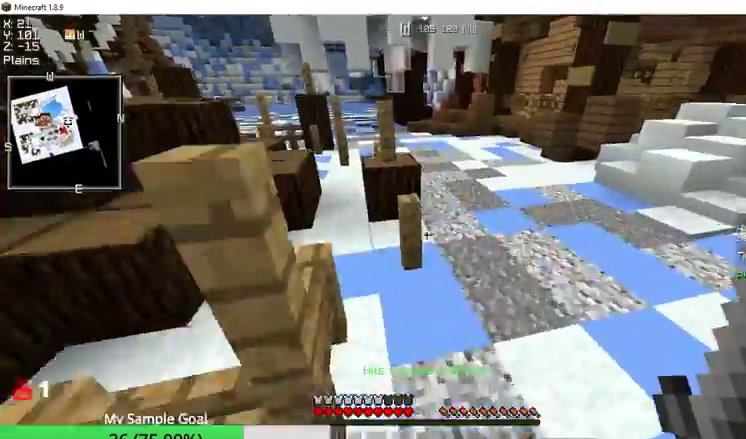
{"keys": ["w"], "mouse": [], "events": []}
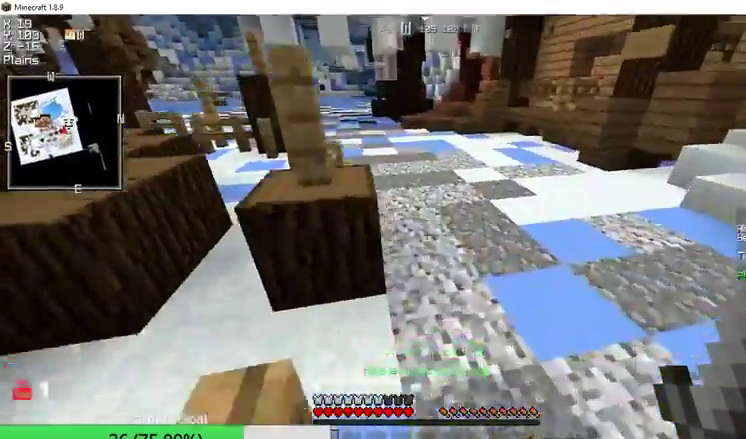
{"keys": ["w"], "mouse": [], "events": []}